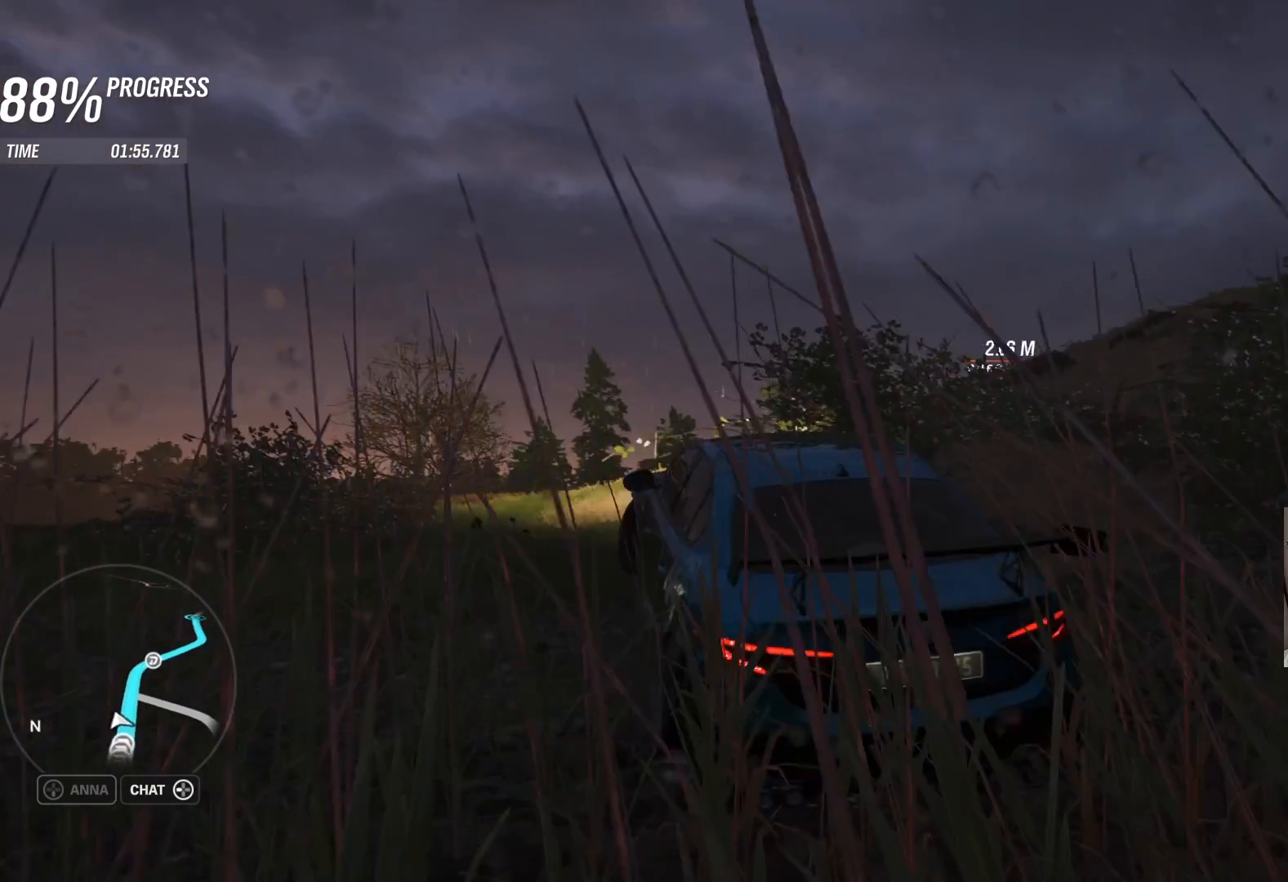
Gameplay with a controller (Xbox layout); each line is a JSON object with the inputs held at the frame after it. "events" lists button and stick changes between this image and that frame as [ms after this image, input, new state], when the widget could be followed in between.
{"buttons": ["R2"], "left_stick": "left", "right_stick": "center", "events": [[133, "left_stick", "center"], [367, "left_stick", "left"]]}
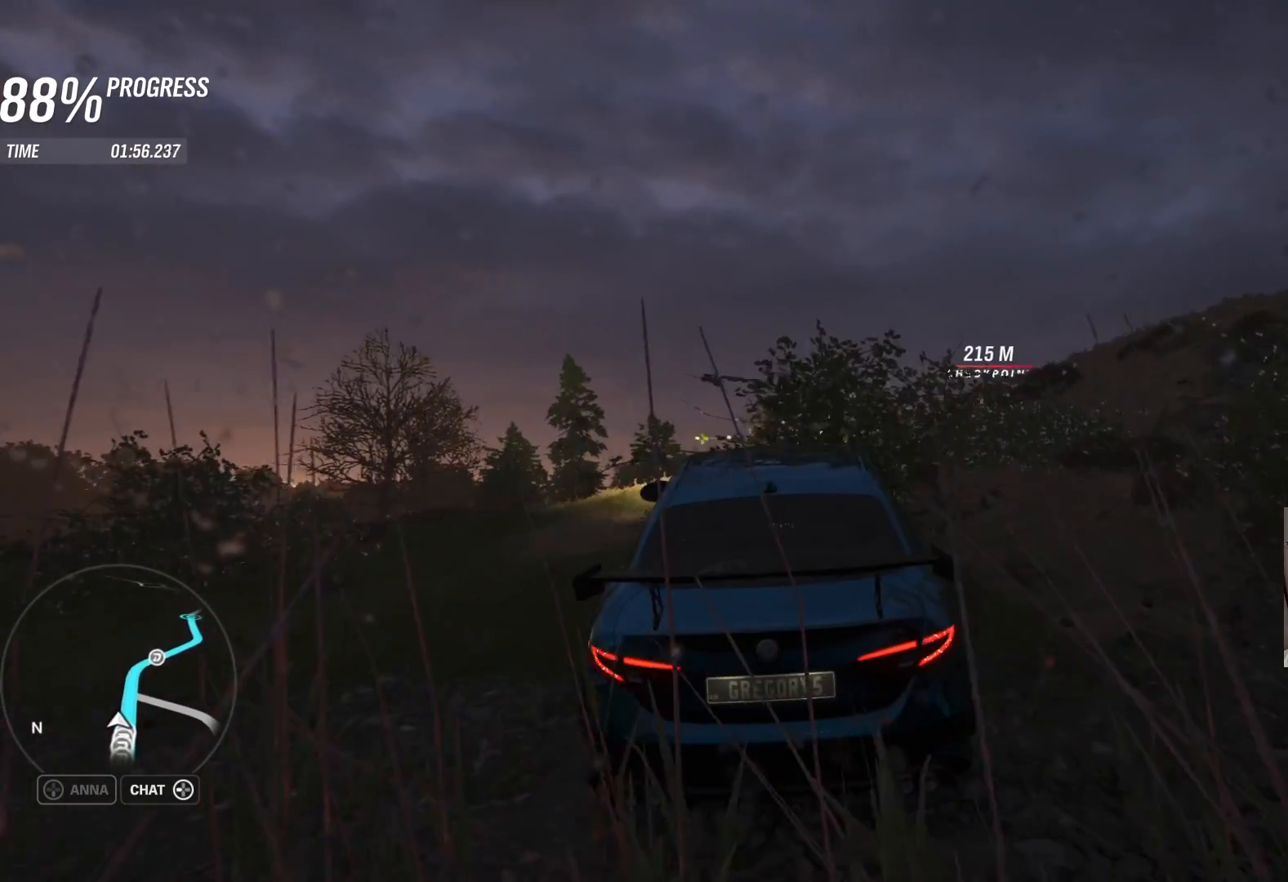
{"buttons": ["R2"], "left_stick": "center", "right_stick": "center", "events": [[17, "left_stick", "center"]]}
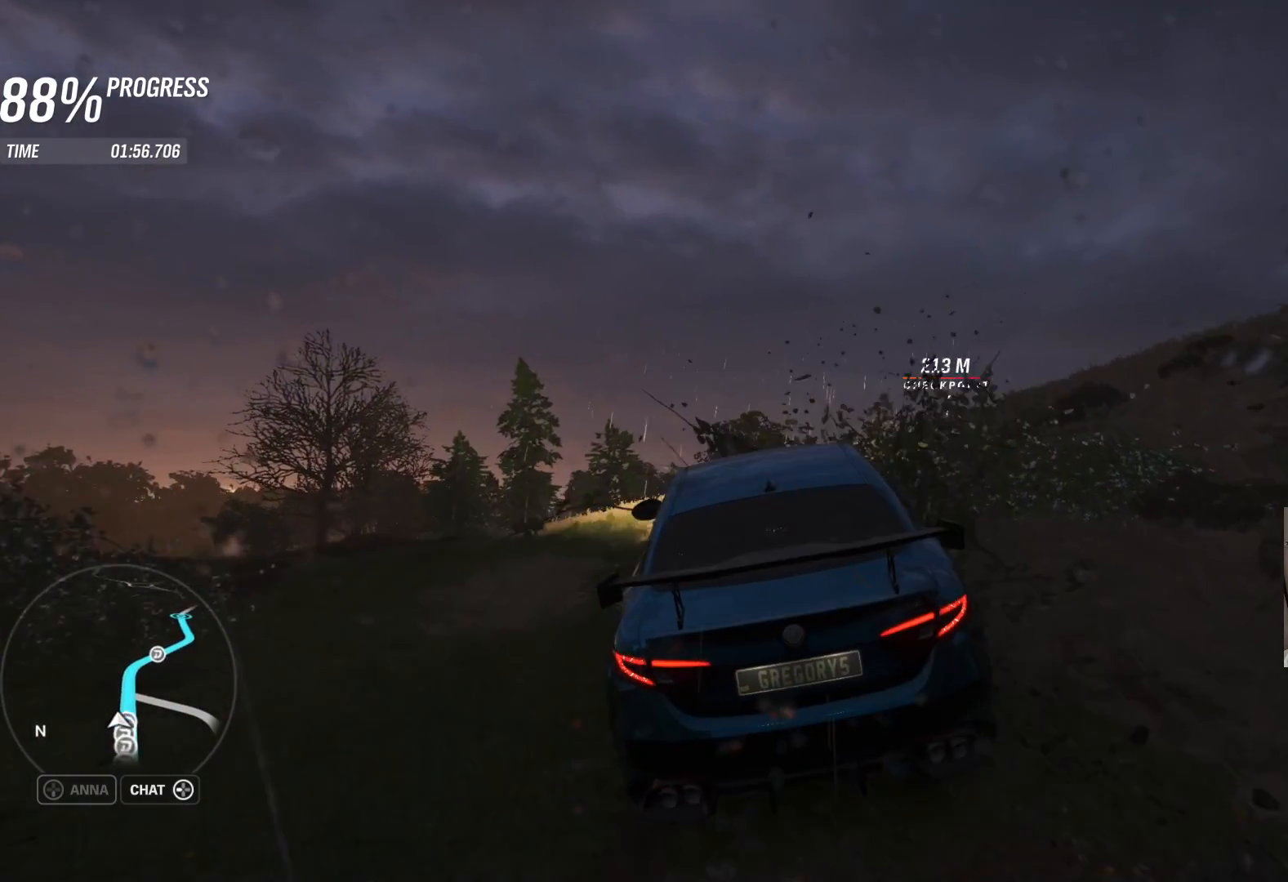
{"buttons": ["R2"], "left_stick": "right", "right_stick": "center", "events": [[83, "left_stick", "up-right"], [133, "left_stick", "right"]]}
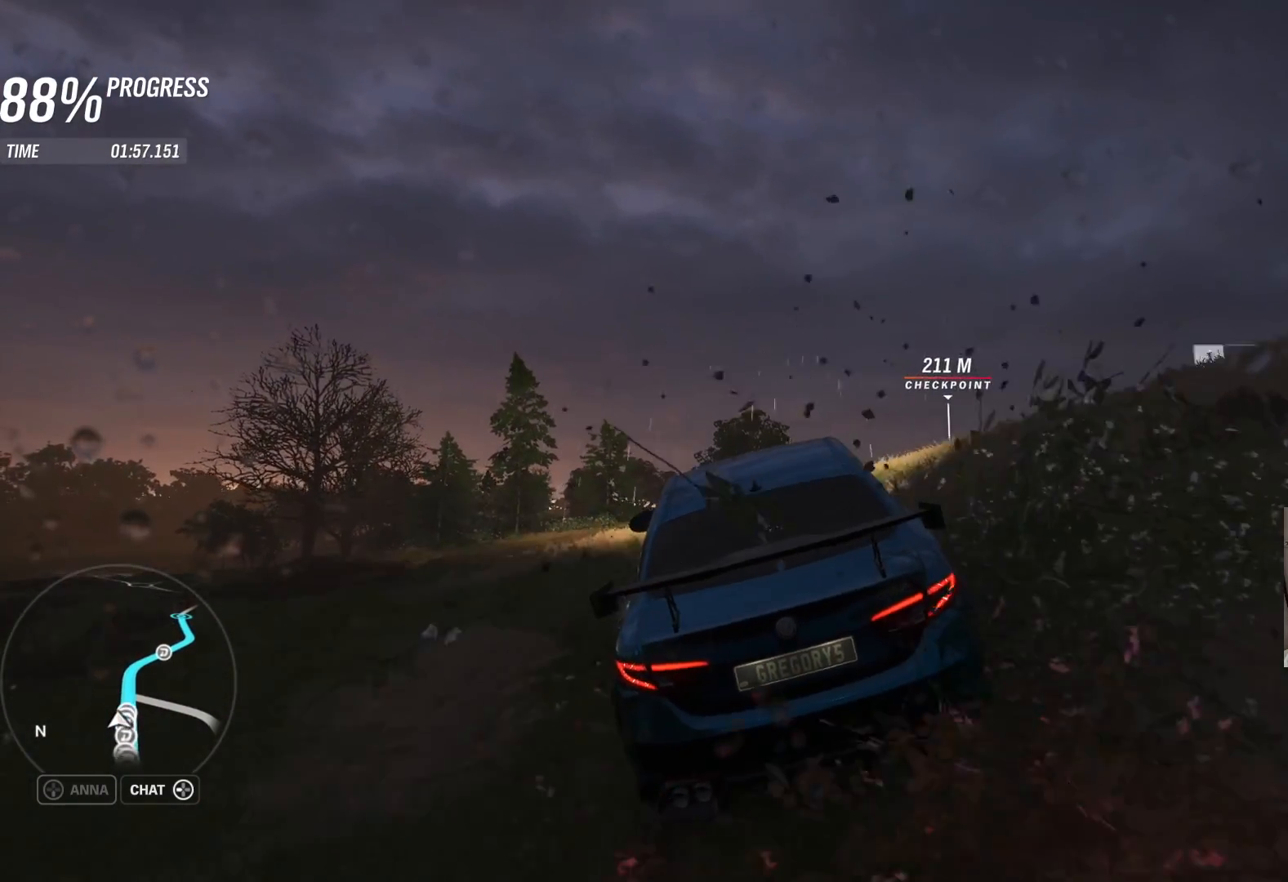
{"buttons": ["R2"], "left_stick": "right", "right_stick": "center", "events": []}
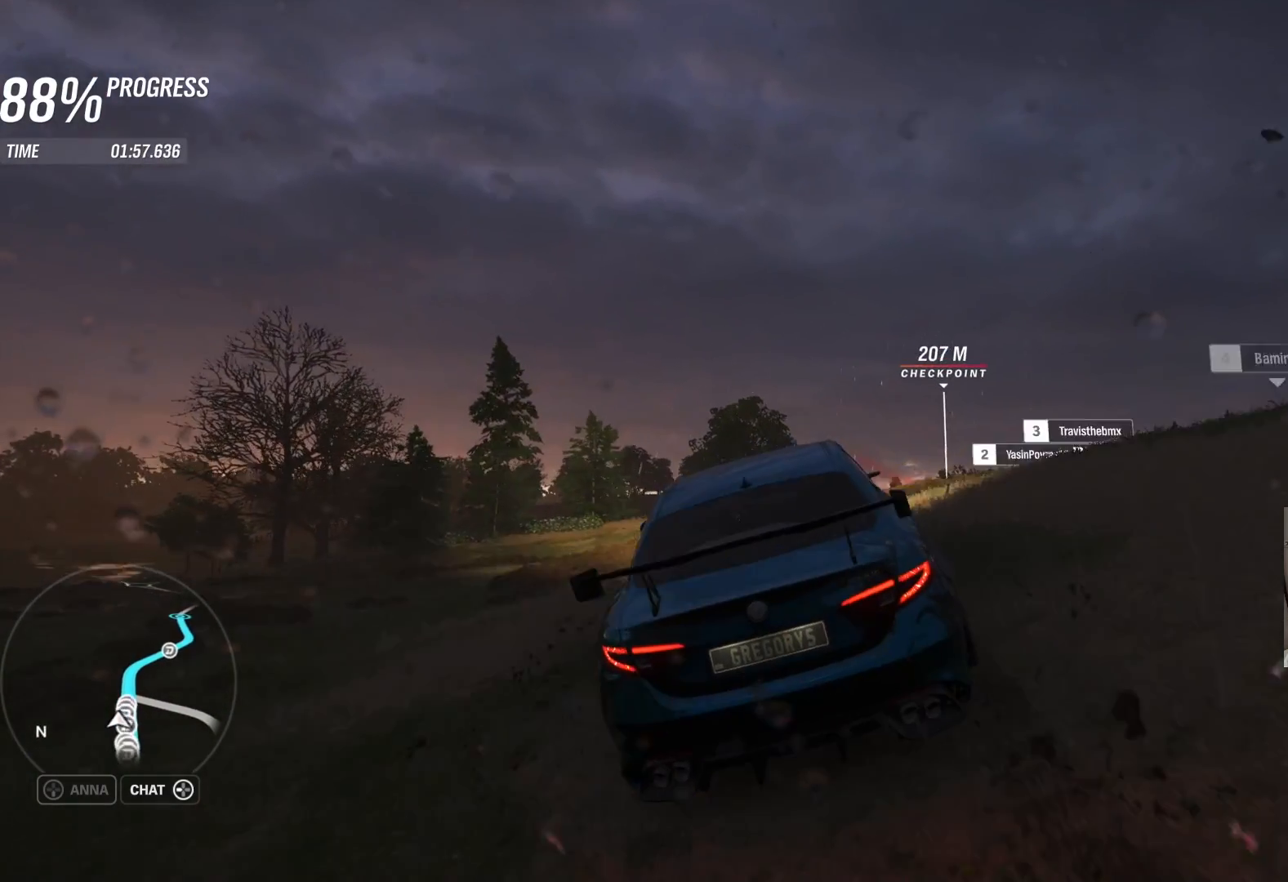
{"buttons": ["R2"], "left_stick": "center", "right_stick": "center", "events": [[467, "left_stick", "center"]]}
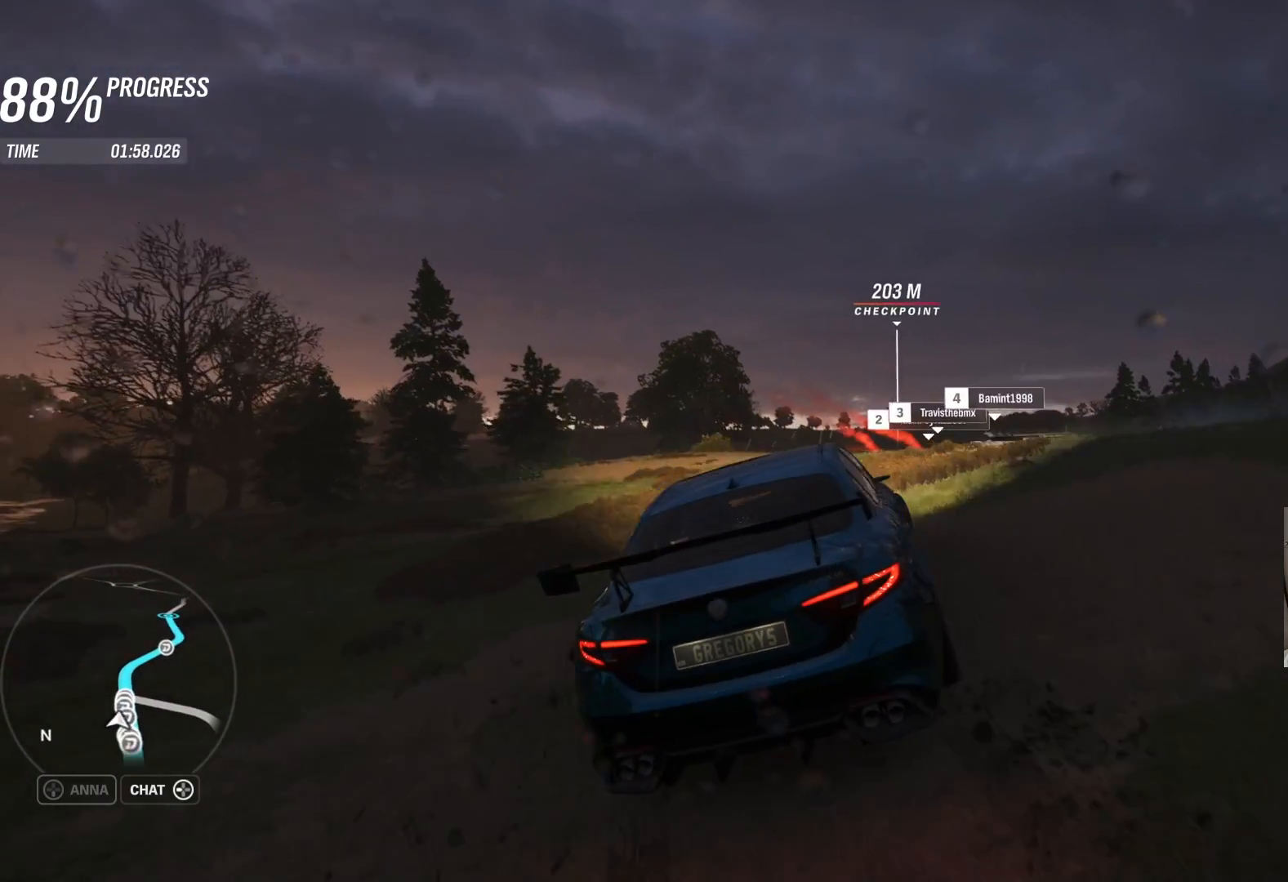
{"buttons": ["R2"], "left_stick": "left", "right_stick": "center", "events": [[300, "left_stick", "up-left"], [383, "left_stick", "left"]]}
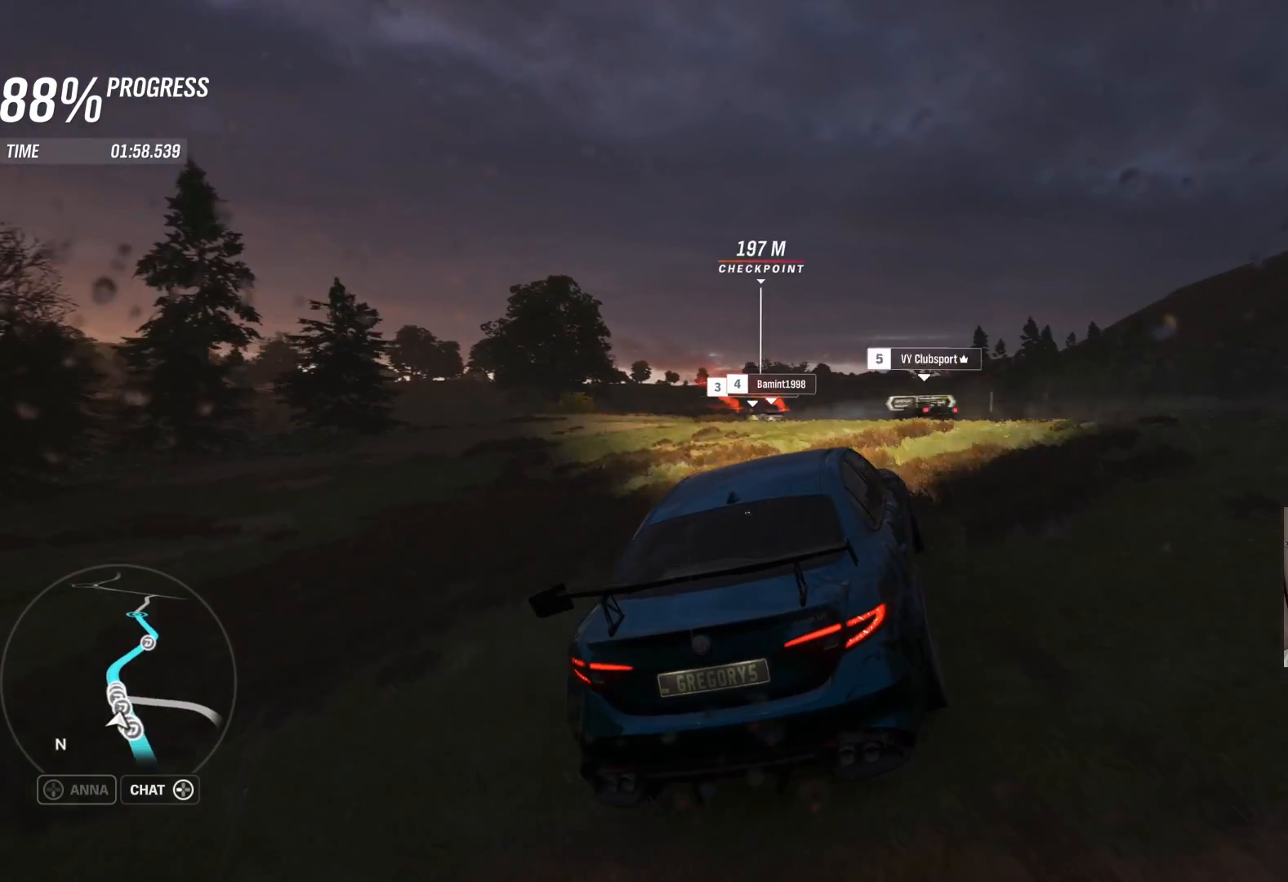
{"buttons": ["R2"], "left_stick": "left", "right_stick": "center", "events": [[17, "left_stick", "center"], [300, "left_stick", "left"]]}
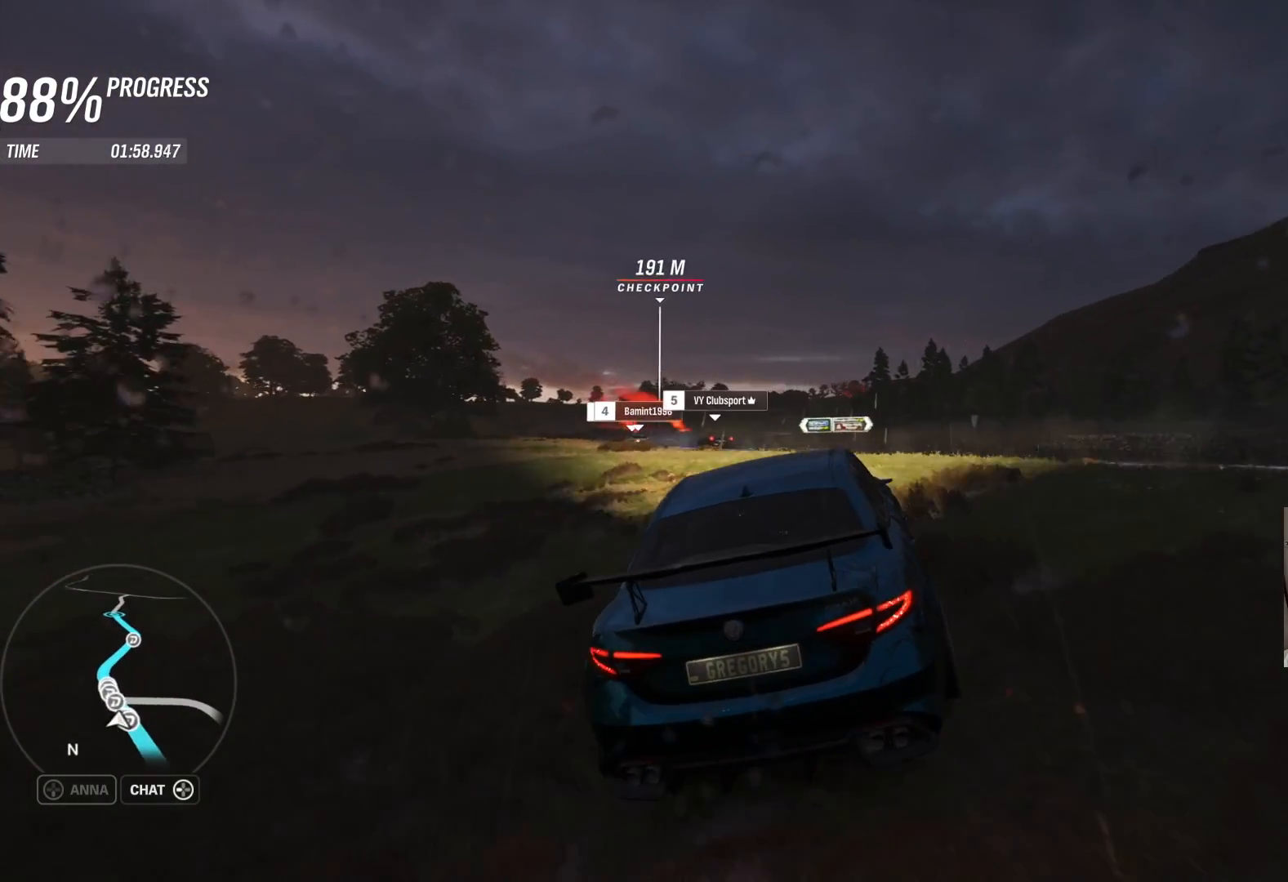
{"buttons": ["R2"], "left_stick": "center", "right_stick": "center", "events": [[33, "left_stick", "center"], [250, "left_stick", "left"], [400, "left_stick", "center"]]}
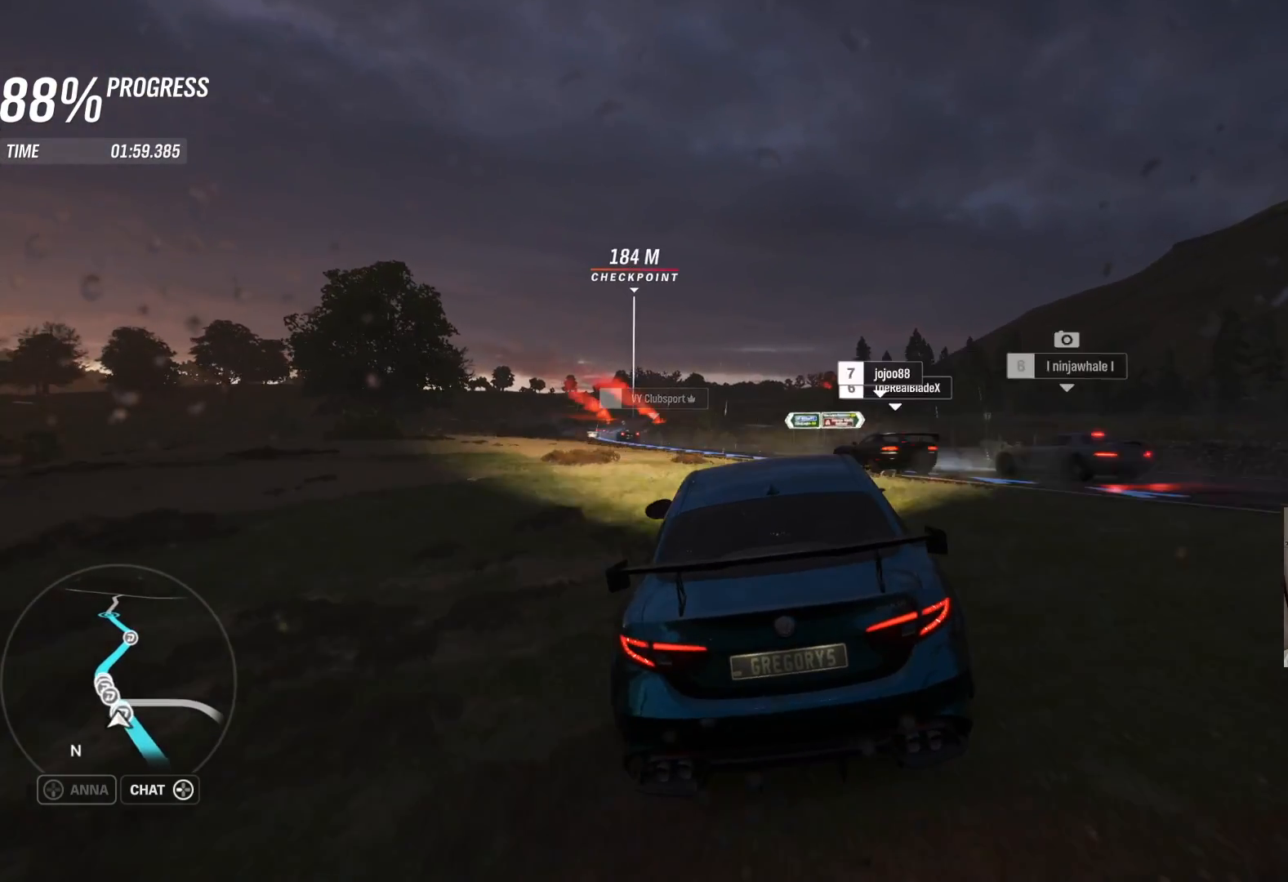
{"buttons": ["R2"], "left_stick": "center", "right_stick": "center", "events": [[133, "left_stick", "left"], [300, "left_stick", "center"]]}
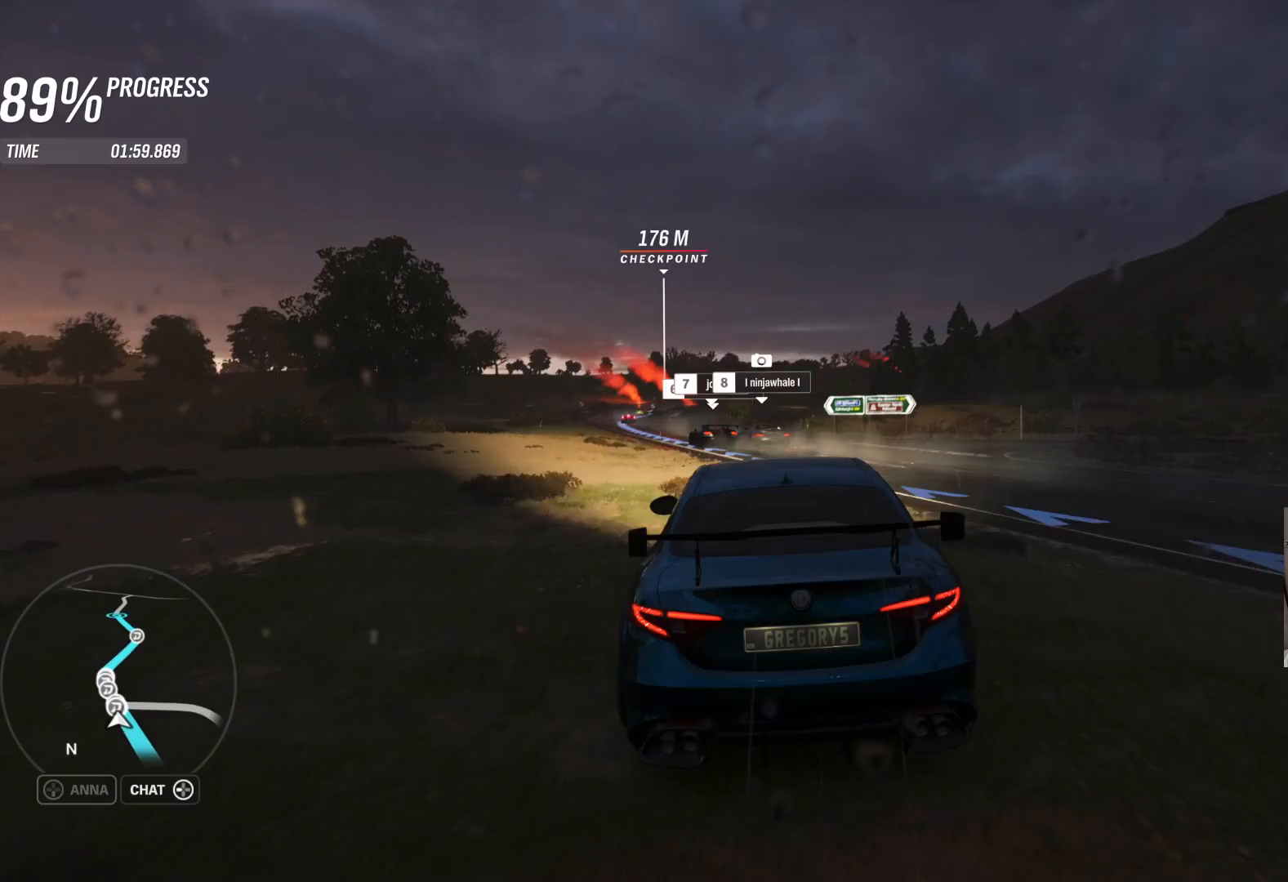
{"buttons": ["R2"], "left_stick": "left", "right_stick": "center", "events": [[117, "left_stick", "left"], [200, "left_stick", "center"], [383, "left_stick", "left"]]}
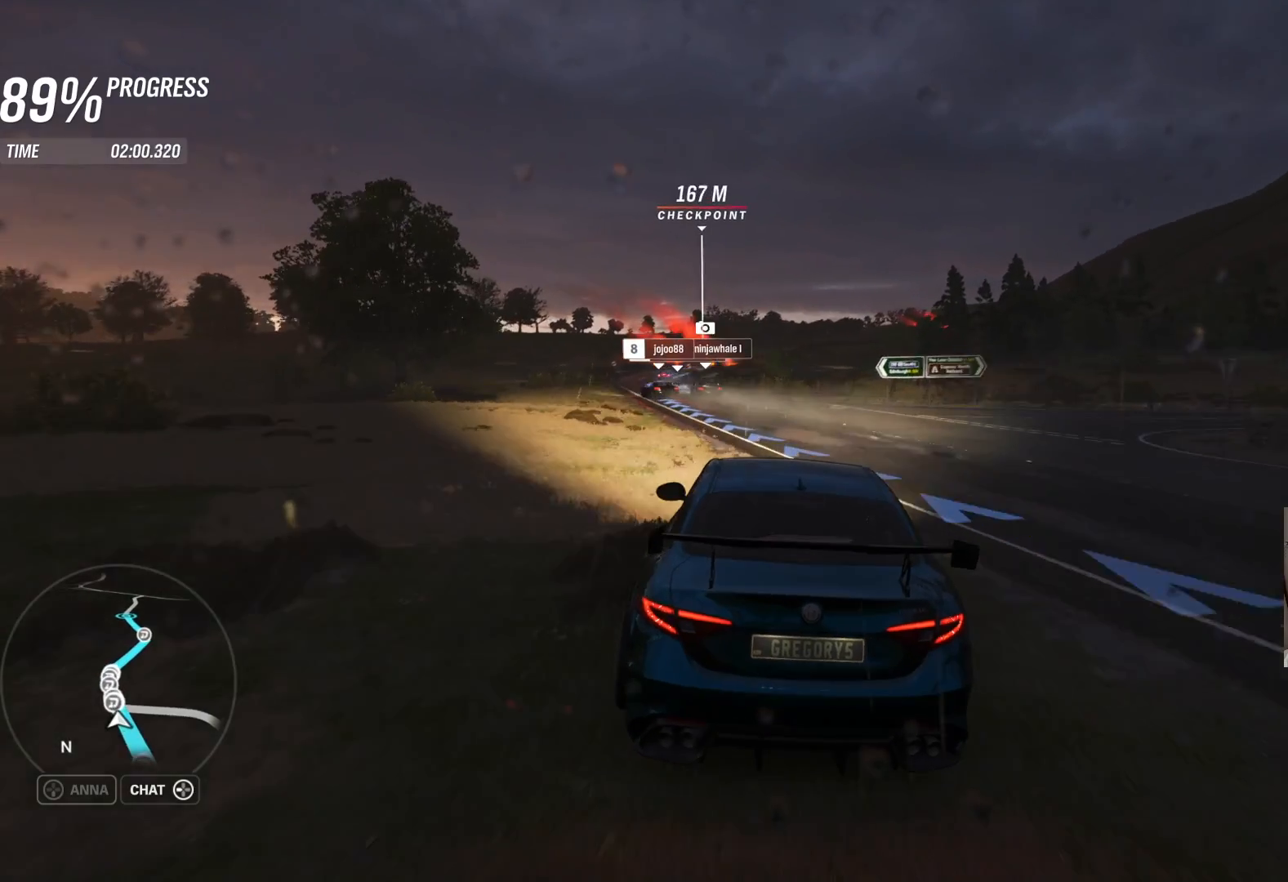
{"buttons": ["R2"], "left_stick": "left", "right_stick": "center", "events": [[83, "left_stick", "center"], [500, "left_stick", "left"]]}
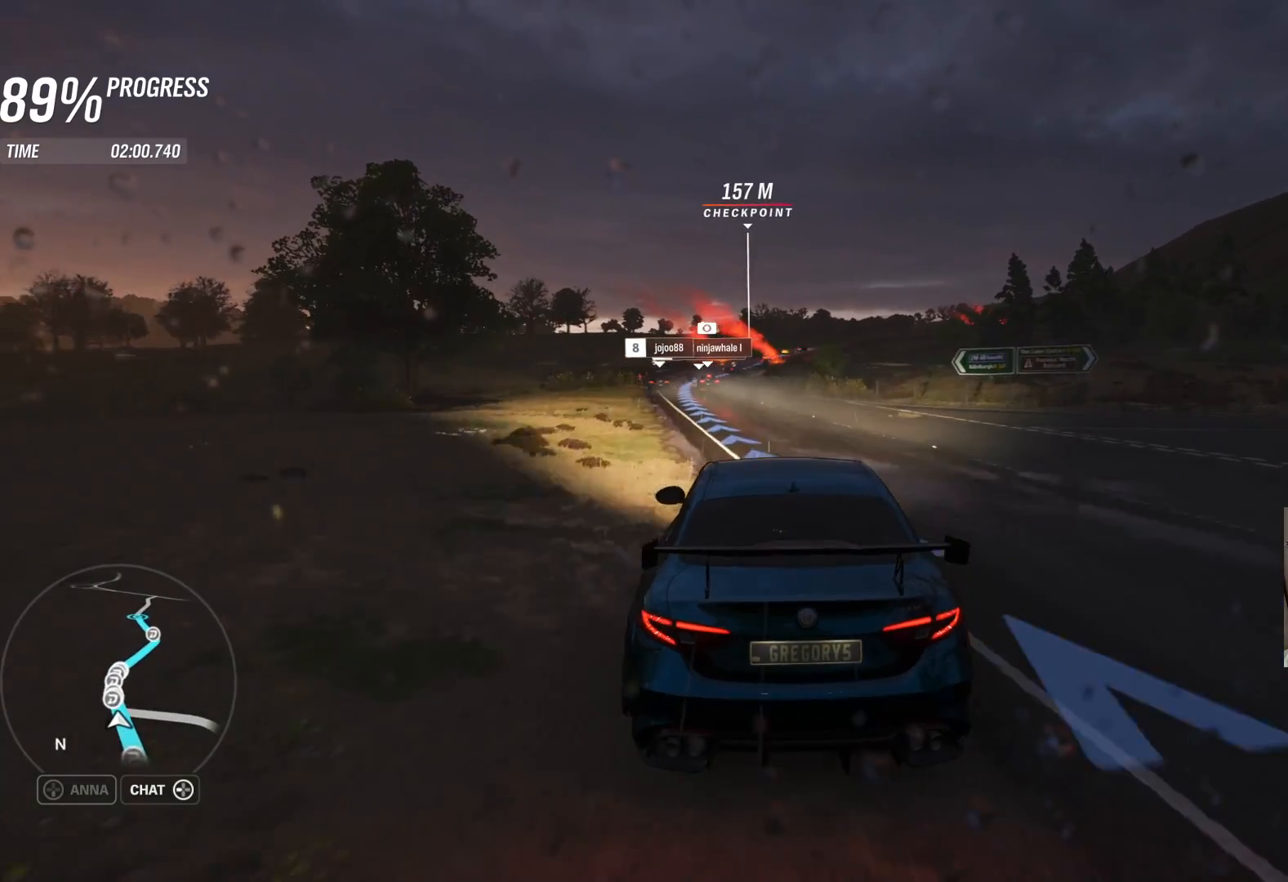
{"buttons": ["R2"], "left_stick": "center", "right_stick": "center", "events": [[183, "left_stick", "center"]]}
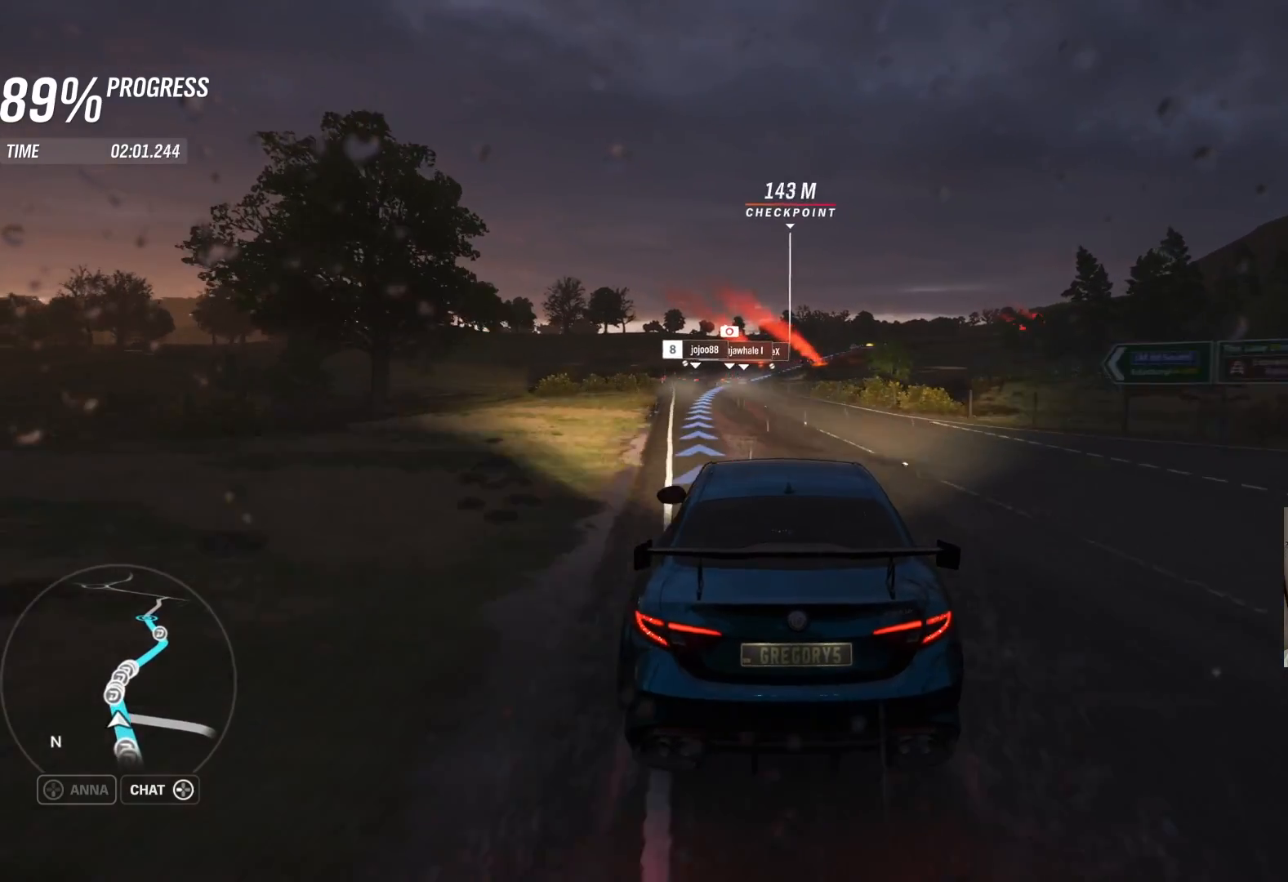
{"buttons": ["R2"], "left_stick": "center", "right_stick": "center", "events": [[33, "left_stick", "left"], [133, "left_stick", "center"], [233, "left_stick", "left"], [467, "left_stick", "center"]]}
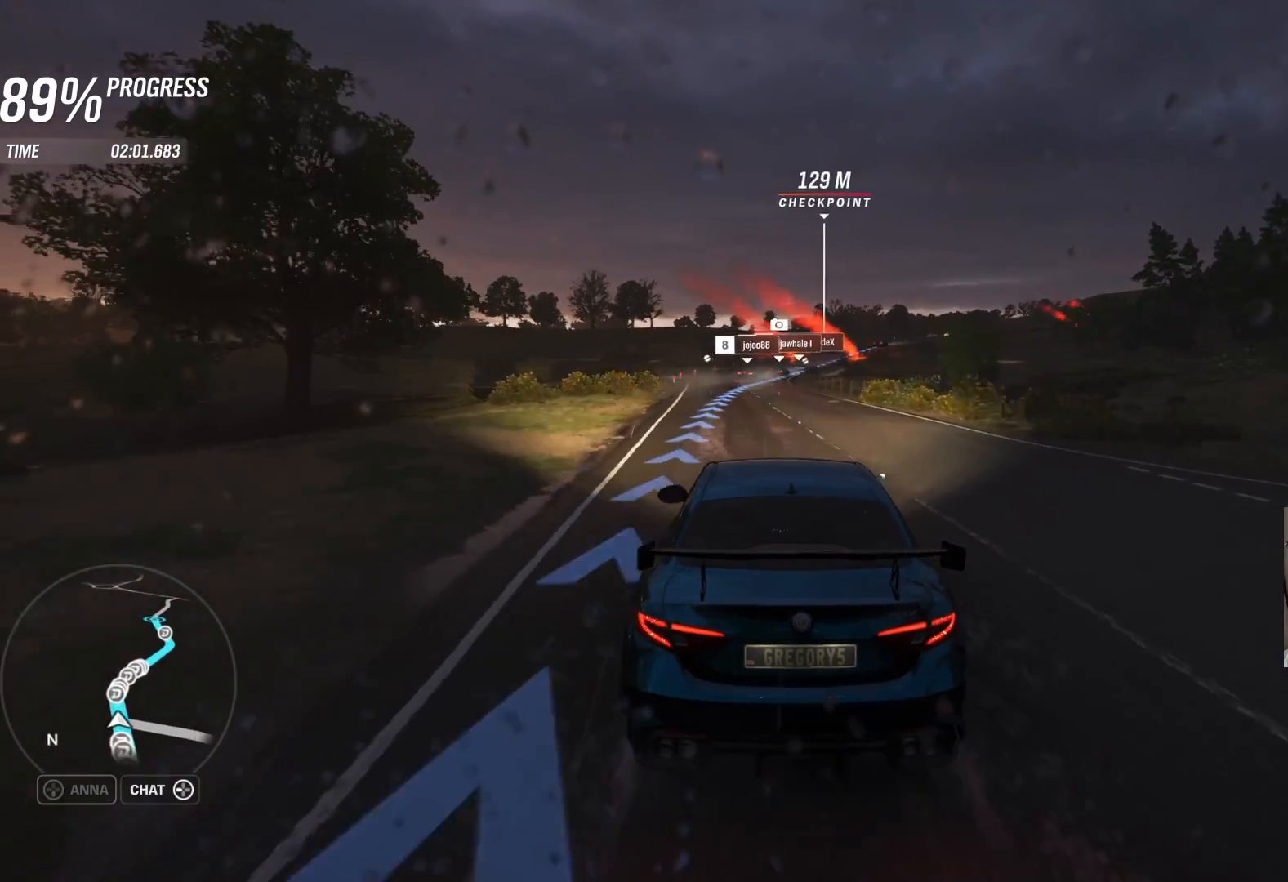
{"buttons": ["R2"], "left_stick": "center", "right_stick": "center", "events": []}
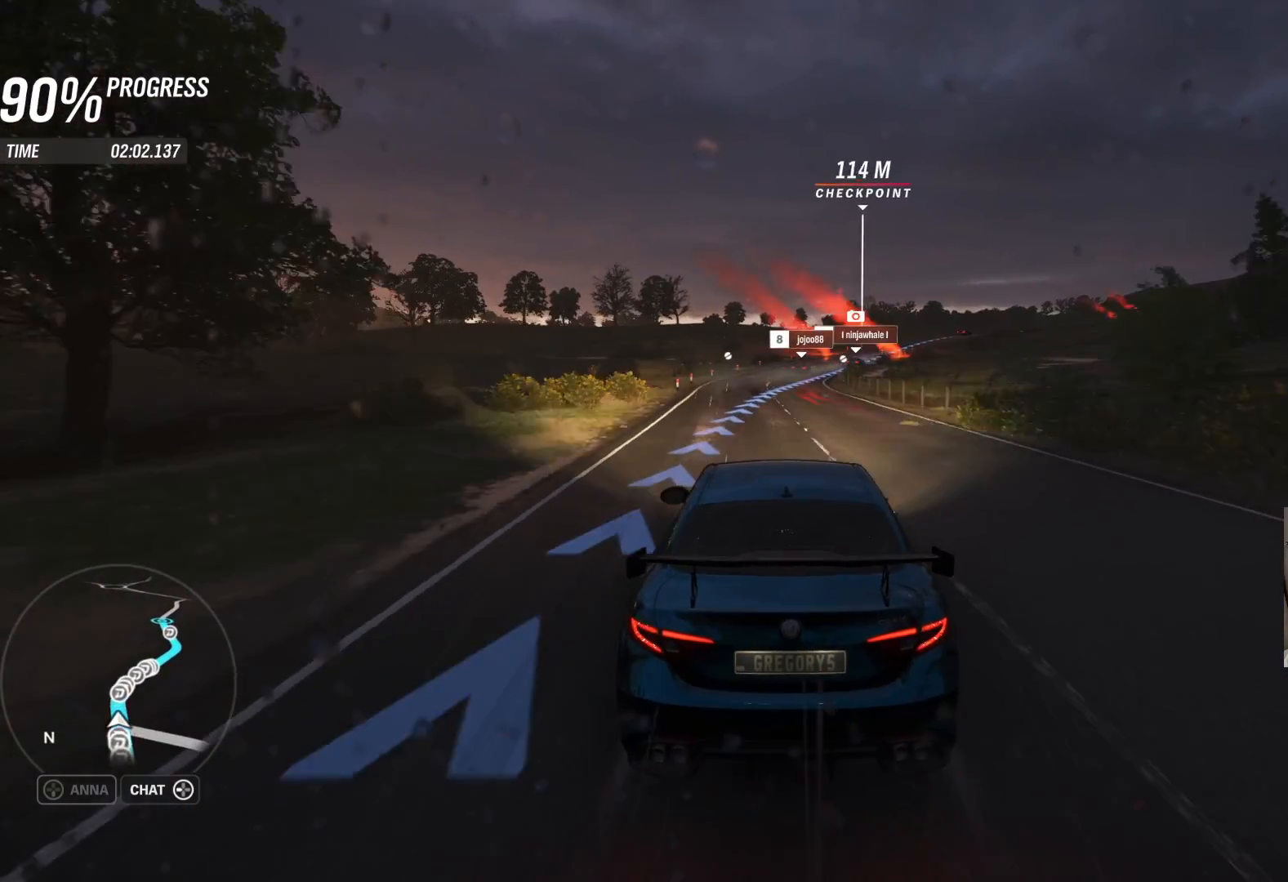
{"buttons": ["R2"], "left_stick": "center", "right_stick": "center", "events": [[117, "left_stick", "right"], [200, "left_stick", "up-right"], [383, "left_stick", "center"]]}
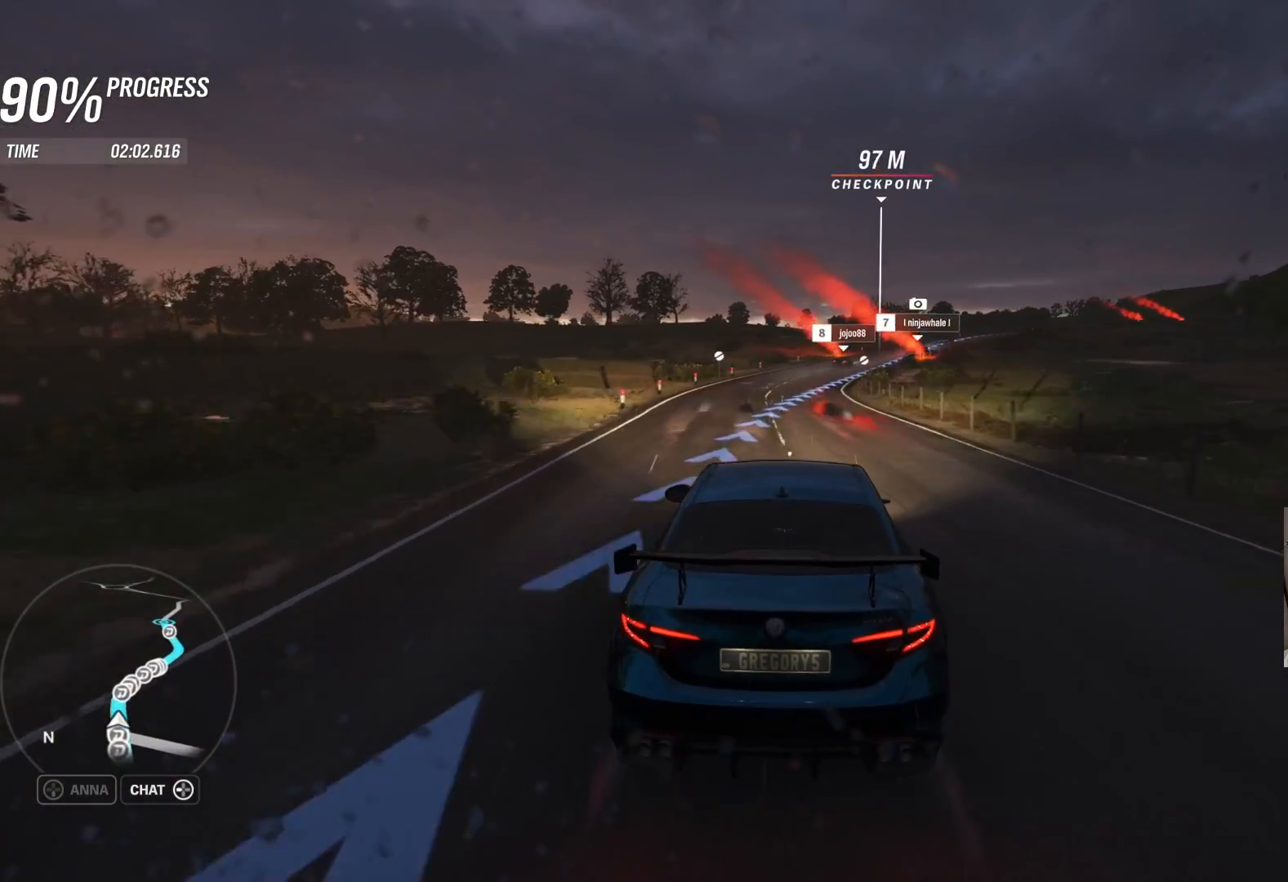
{"buttons": ["R2"], "left_stick": "up-right", "right_stick": "center", "events": [[217, "left_stick", "up-right"]]}
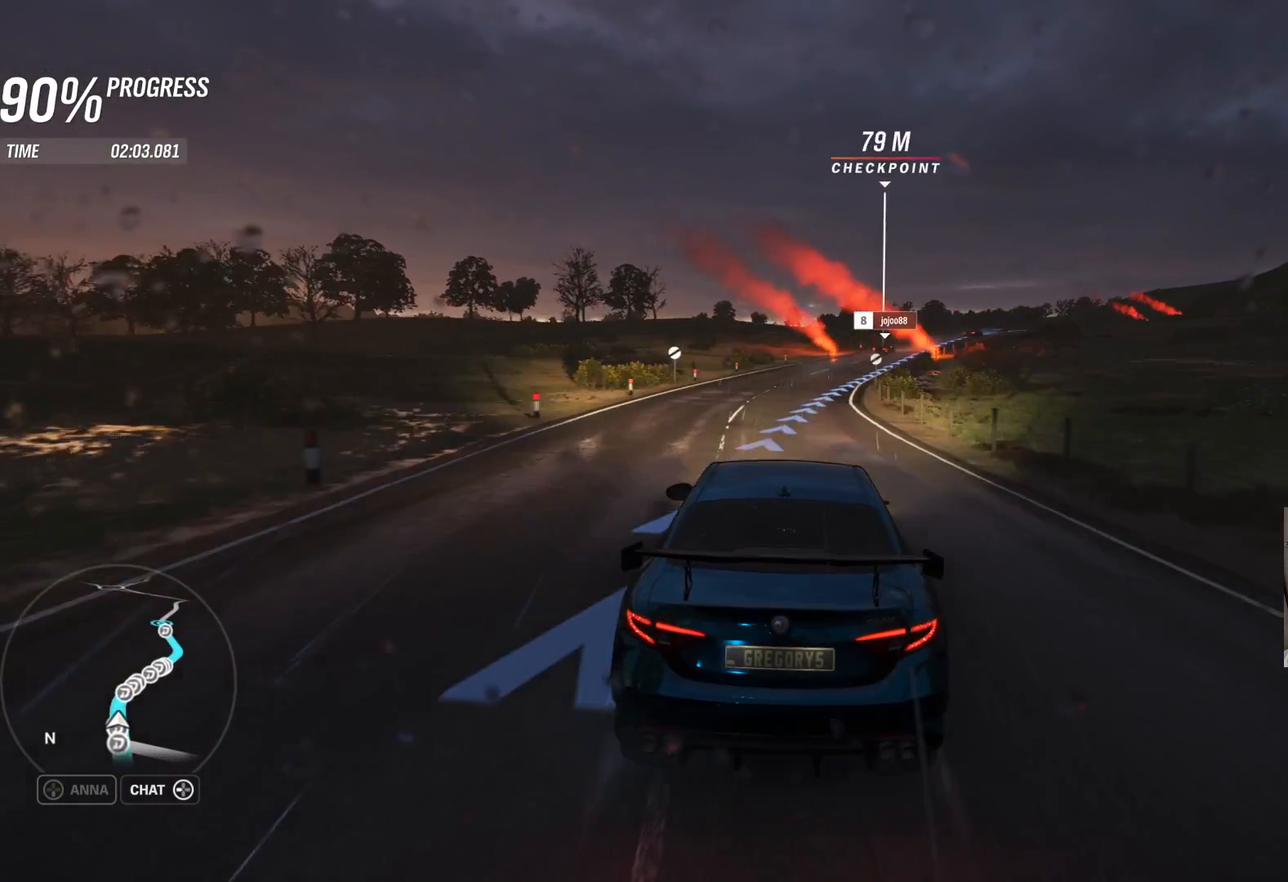
{"buttons": ["R2"], "left_stick": "up-right", "right_stick": "center", "events": []}
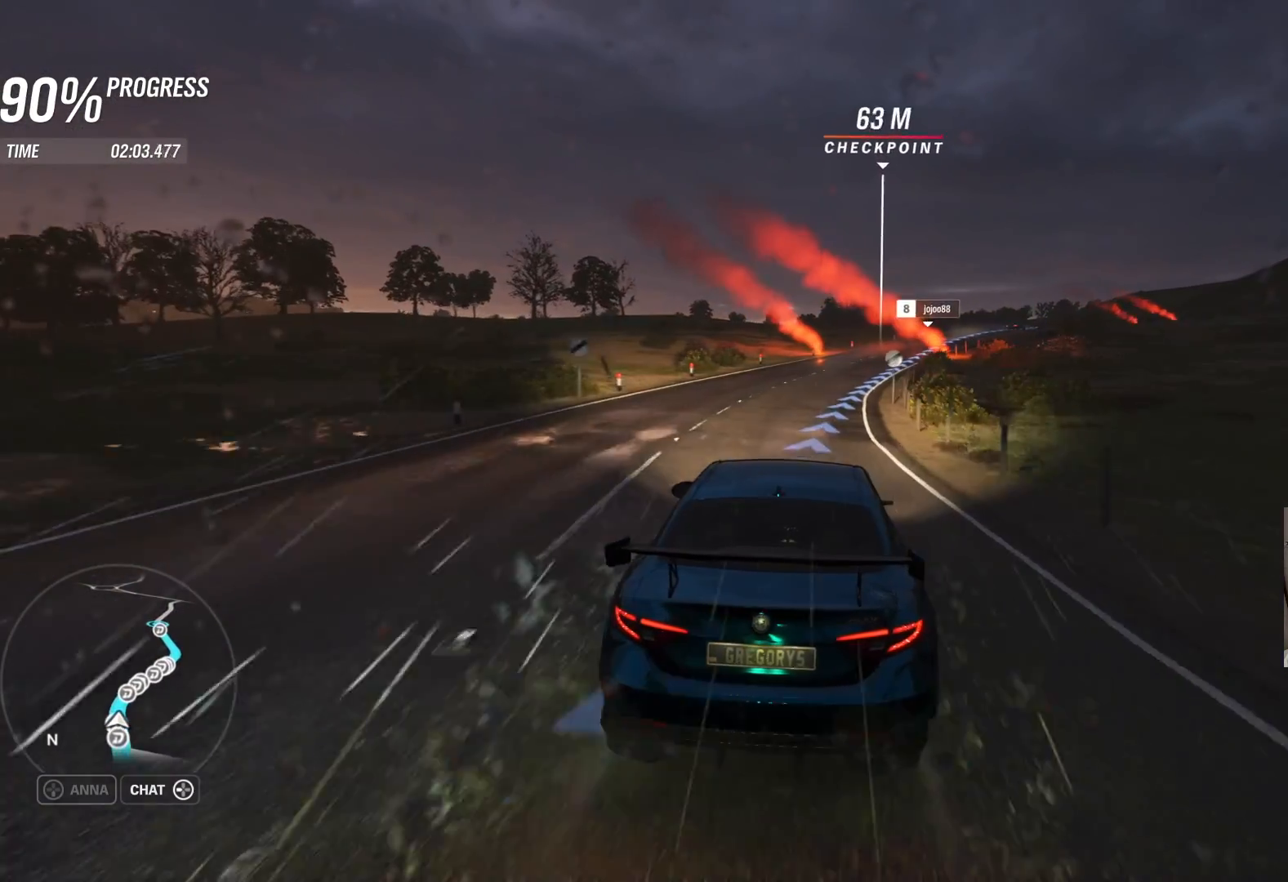
{"buttons": ["R2"], "left_stick": "up-right", "right_stick": "center", "events": [[333, "left_stick", "center"], [483, "left_stick", "up-right"]]}
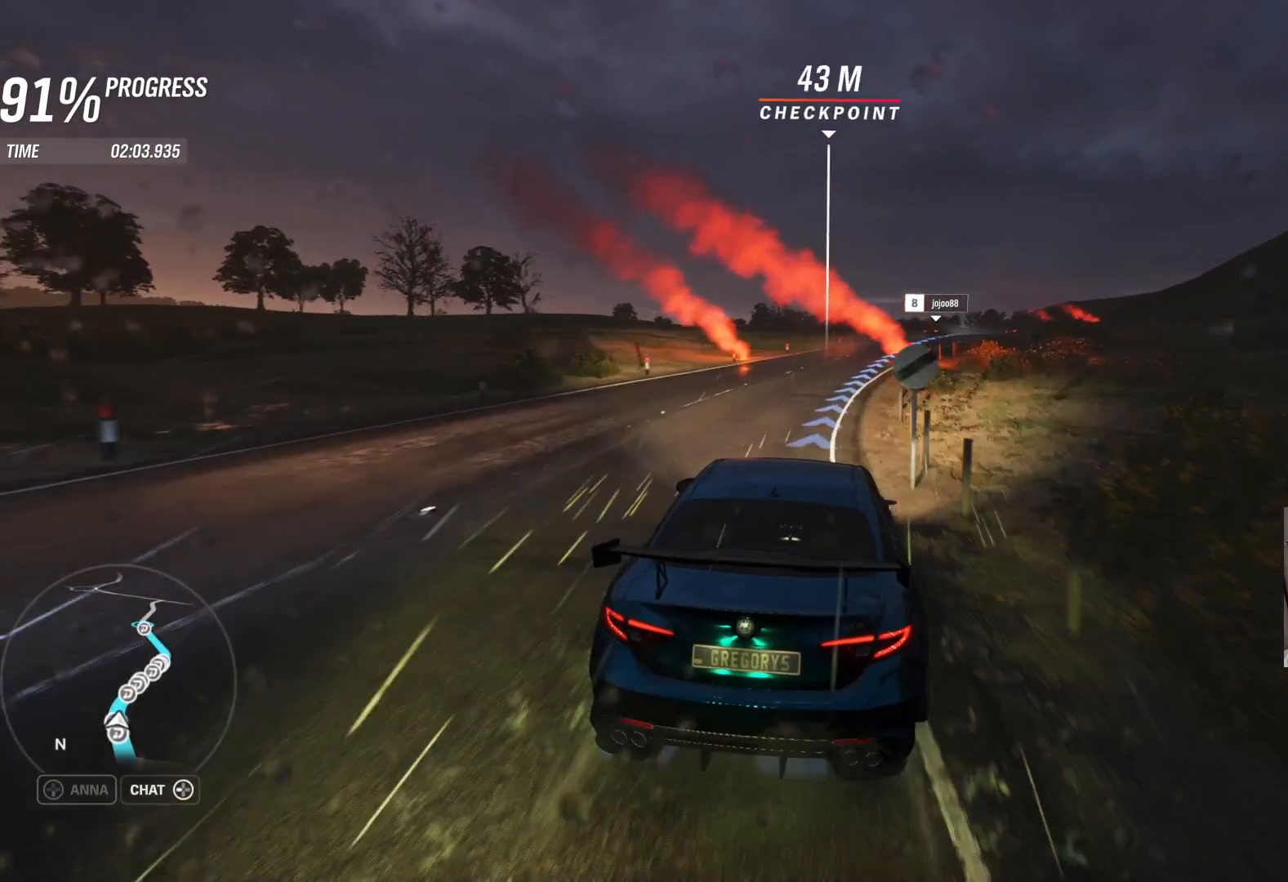
{"buttons": ["R2"], "left_stick": "up-right", "right_stick": "center", "events": [[183, "left_stick", "center"], [350, "left_stick", "up-right"]]}
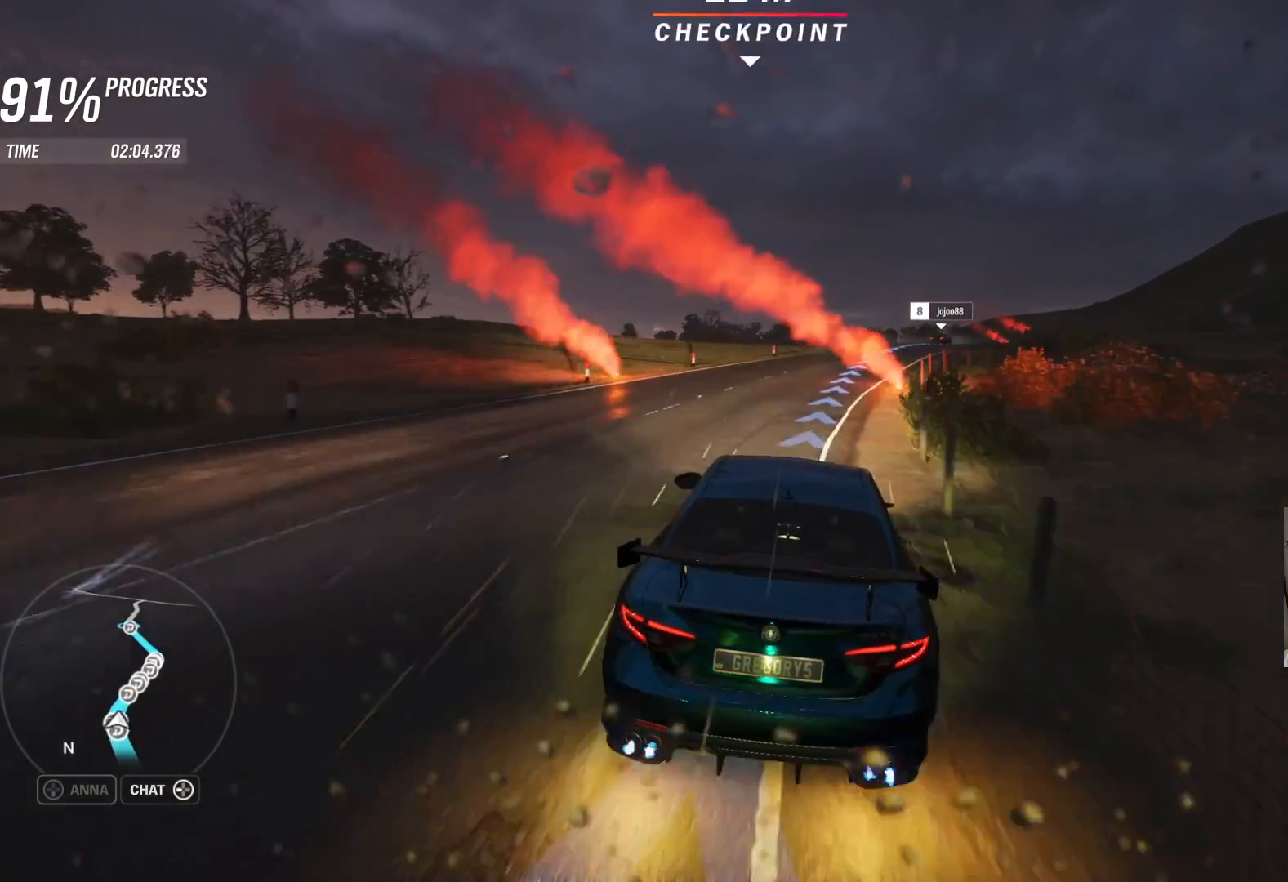
{"buttons": ["R2"], "left_stick": "center", "right_stick": "center", "events": [[450, "left_stick", "center"]]}
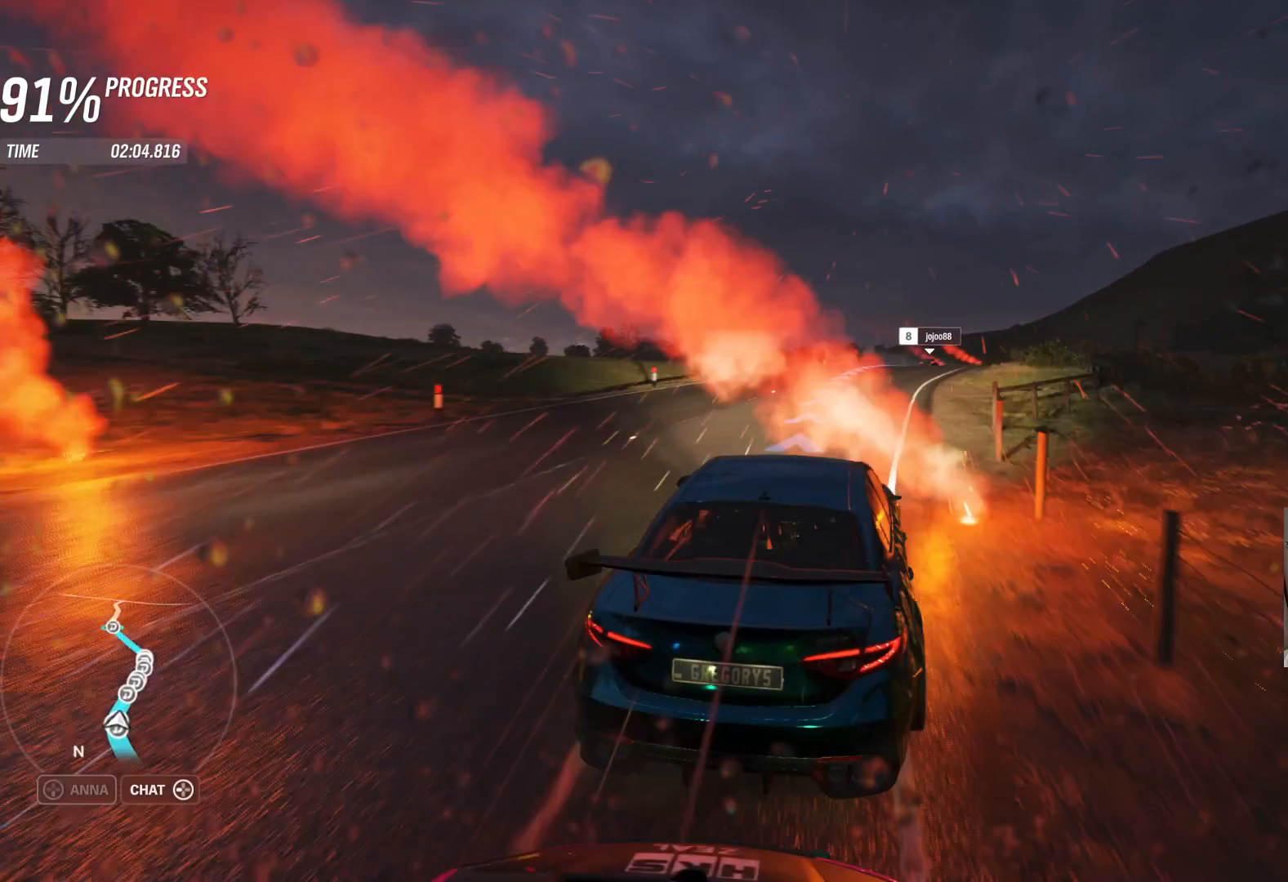
{"buttons": ["R2"], "left_stick": "up-right", "right_stick": "center", "events": [[217, "left_stick", "up-left"], [300, "left_stick", "center"], [483, "left_stick", "up-right"]]}
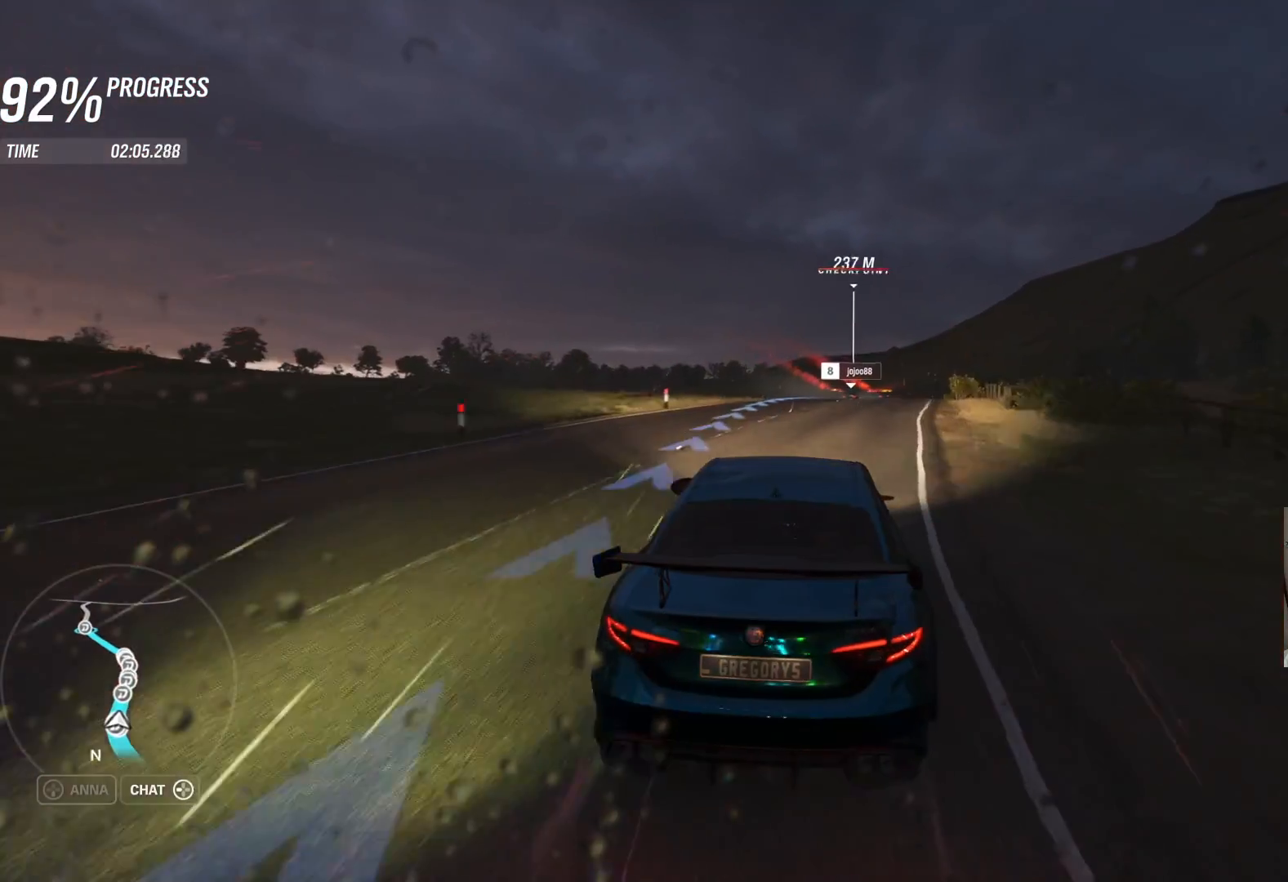
{"buttons": ["R2"], "left_stick": "up-right", "right_stick": "center", "events": []}
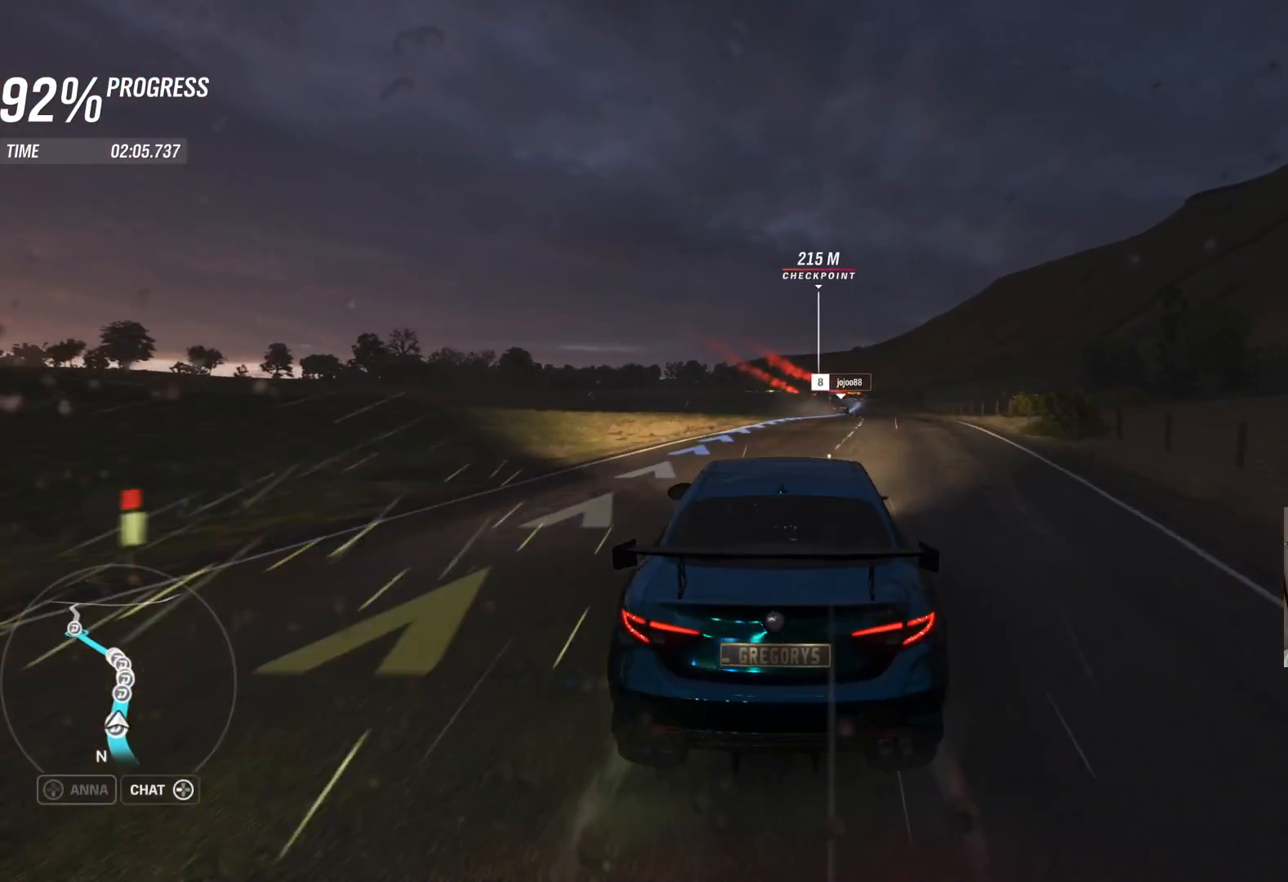
{"buttons": ["R2"], "left_stick": "center", "right_stick": "center", "events": [[133, "left_stick", "up"], [317, "left_stick", "up-right"], [500, "left_stick", "center"]]}
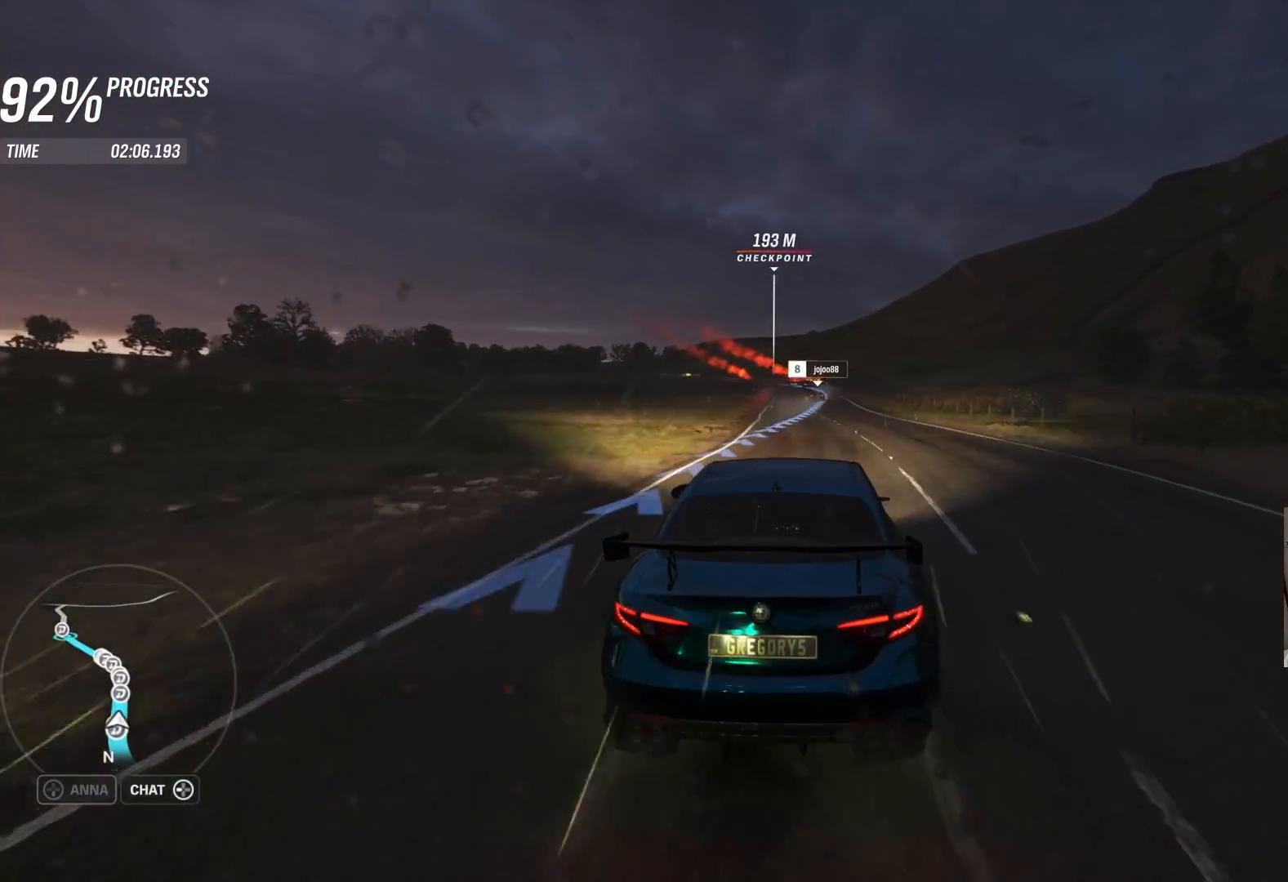
{"buttons": ["R2"], "left_stick": "center", "right_stick": "center", "events": [[133, "left_stick", "up-right"], [283, "left_stick", "center"]]}
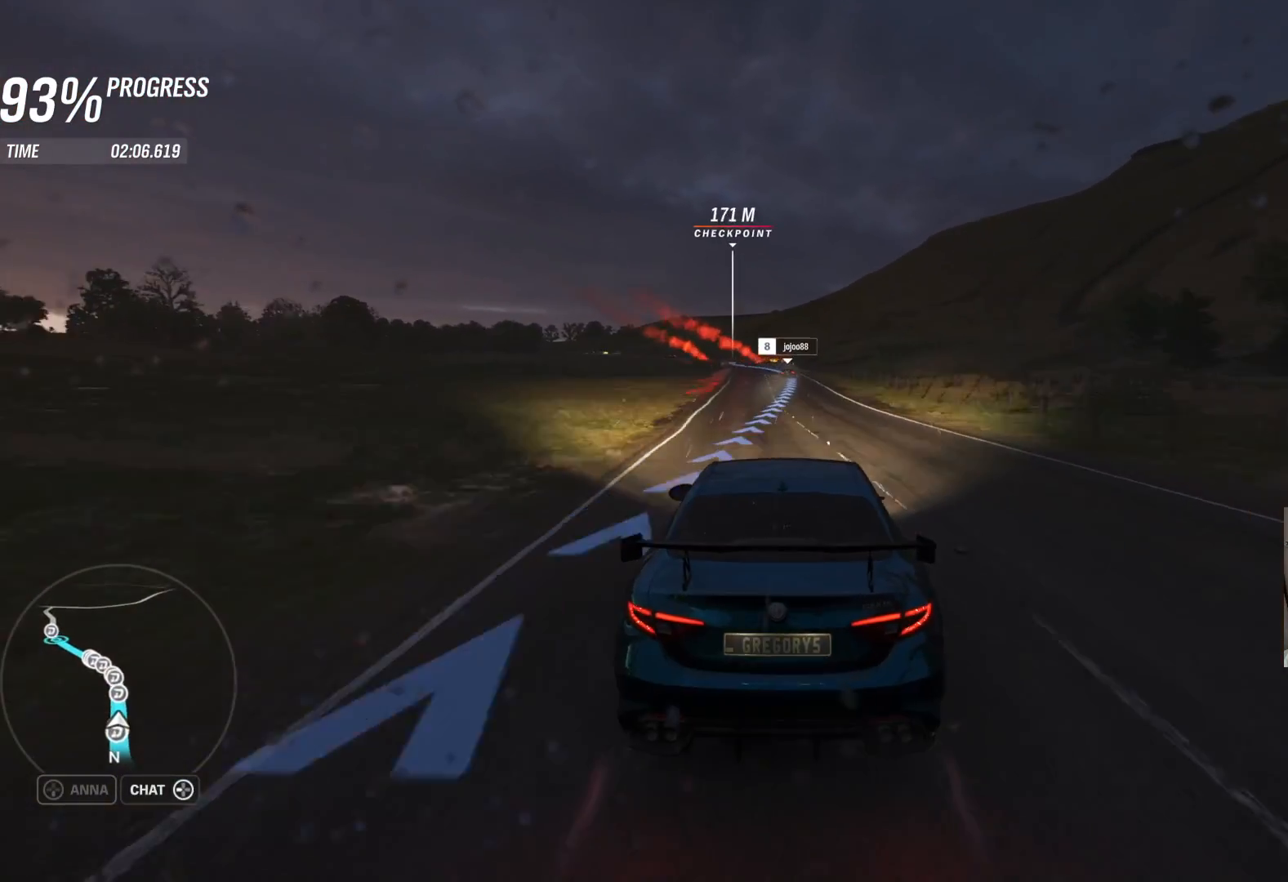
{"buttons": ["R2"], "left_stick": "center", "right_stick": "center", "events": []}
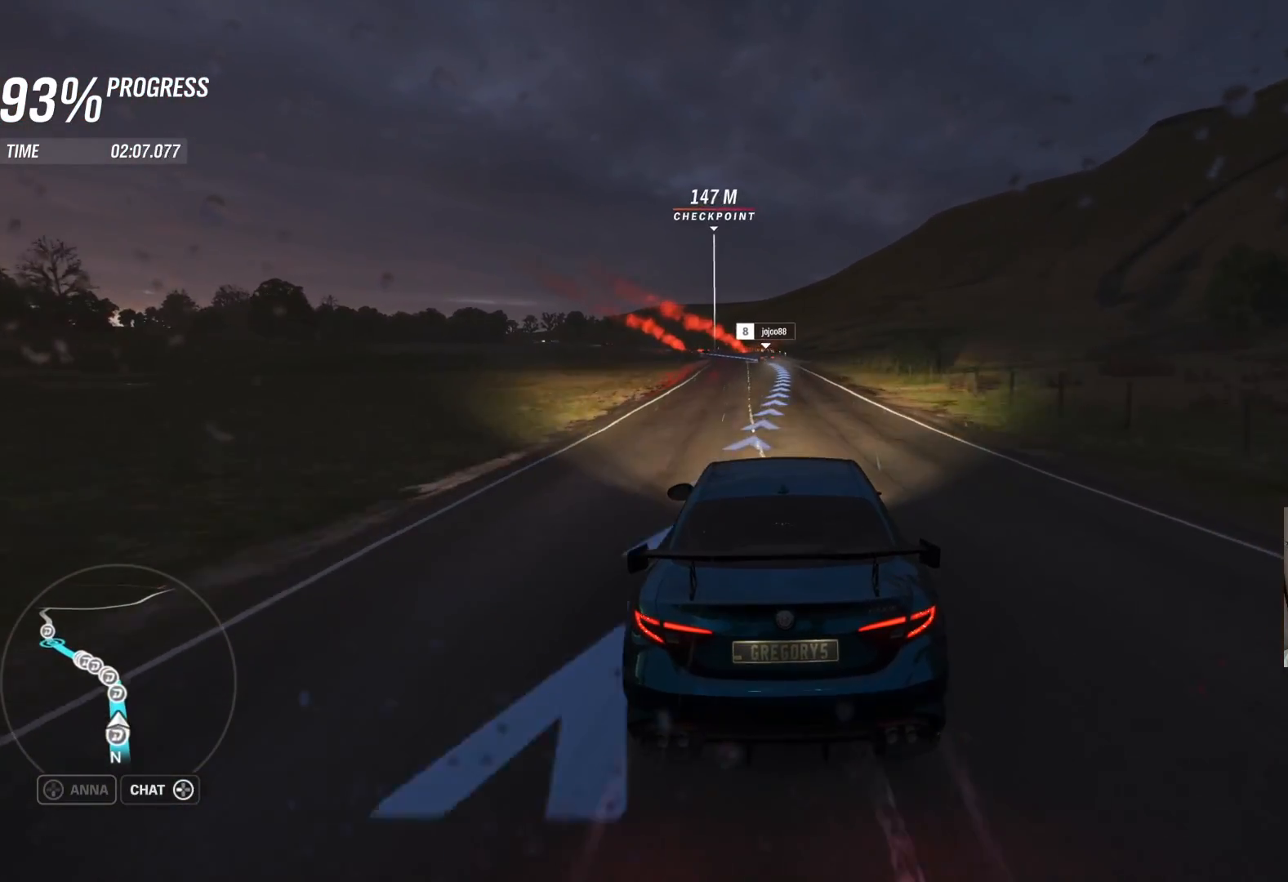
{"buttons": ["R2"], "left_stick": "left", "right_stick": "center", "events": [[433, "left_stick", "left"]]}
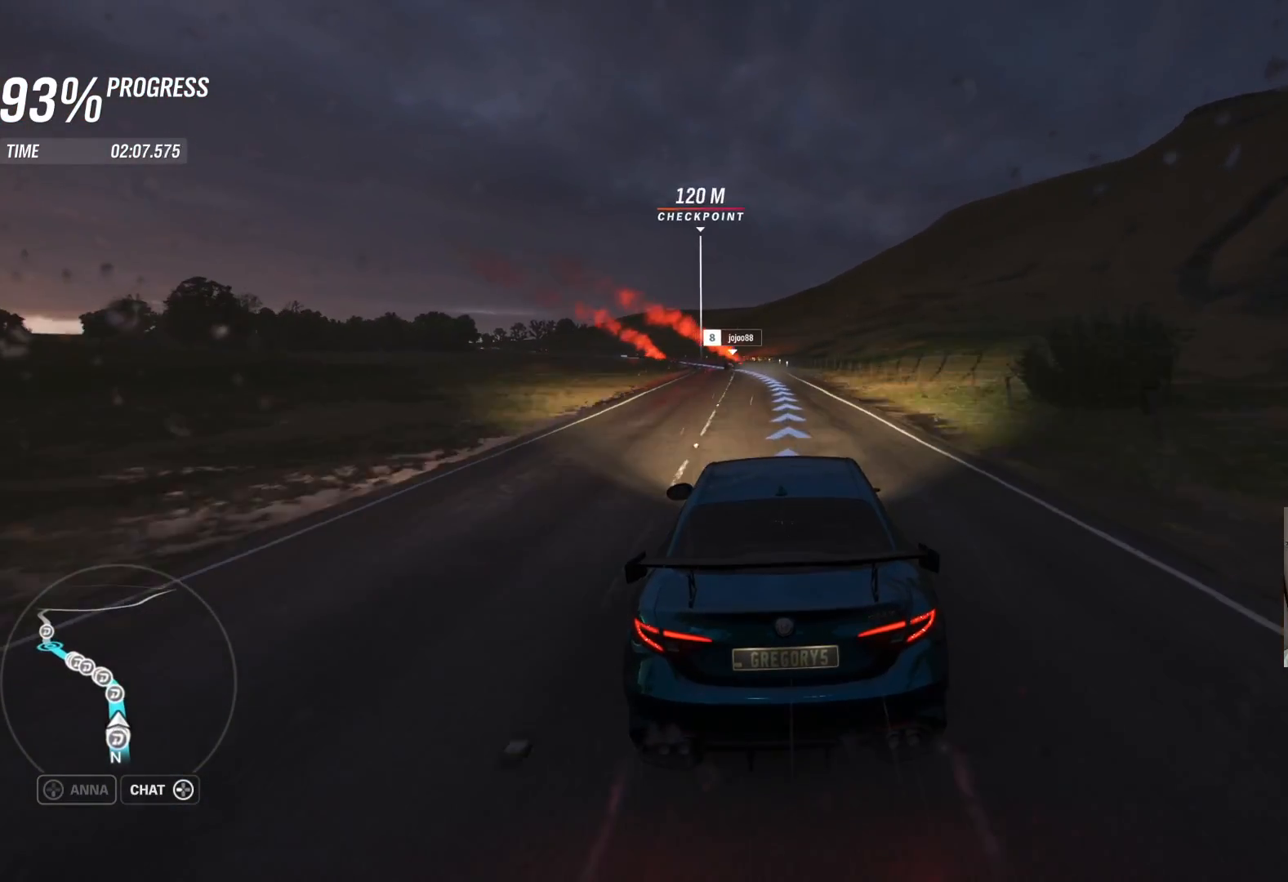
{"buttons": ["R2"], "left_stick": "left", "right_stick": "center", "events": [[67, "left_stick", "center"], [450, "left_stick", "left"]]}
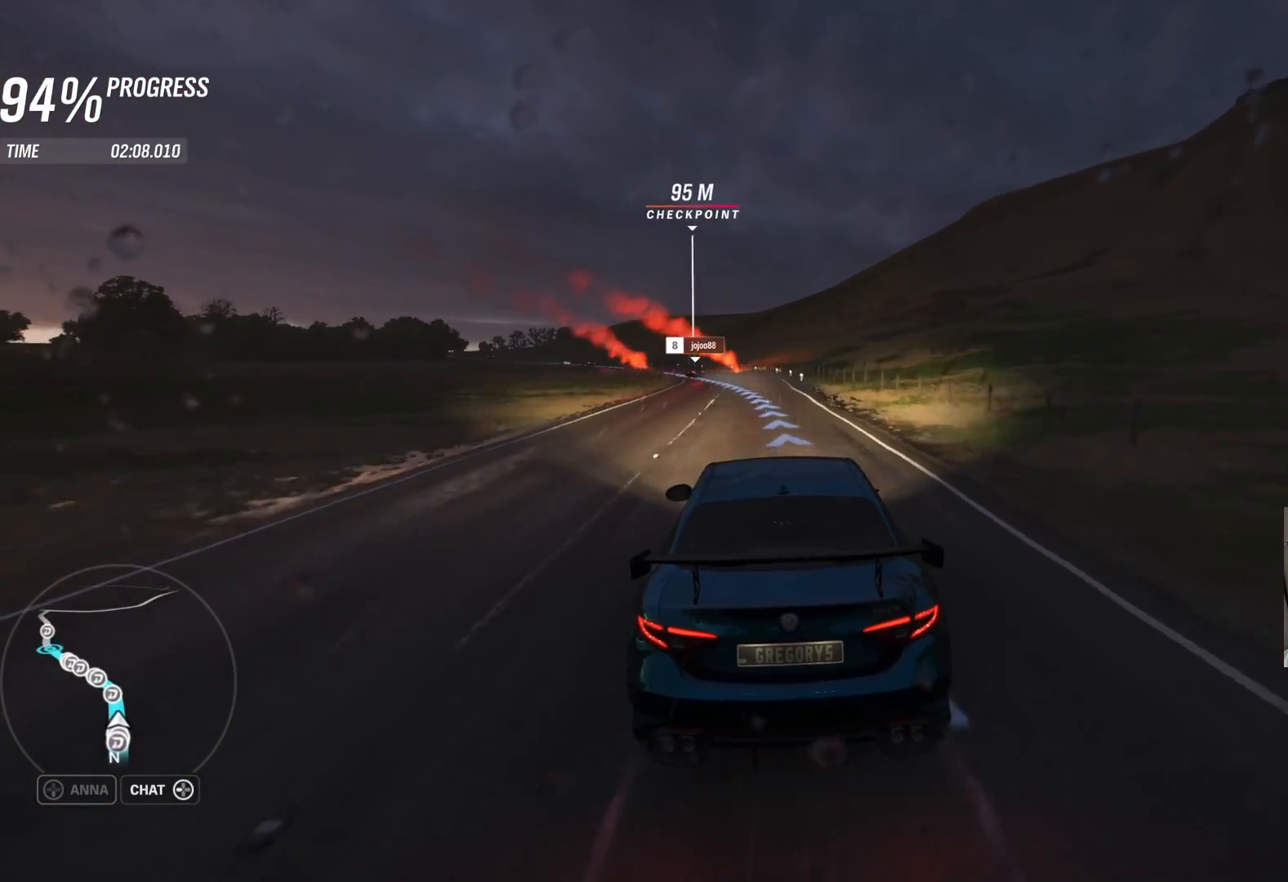
{"buttons": ["R2"], "left_stick": "center", "right_stick": "center", "events": [[150, "left_stick", "center"], [283, "left_stick", "left"], [483, "left_stick", "center"]]}
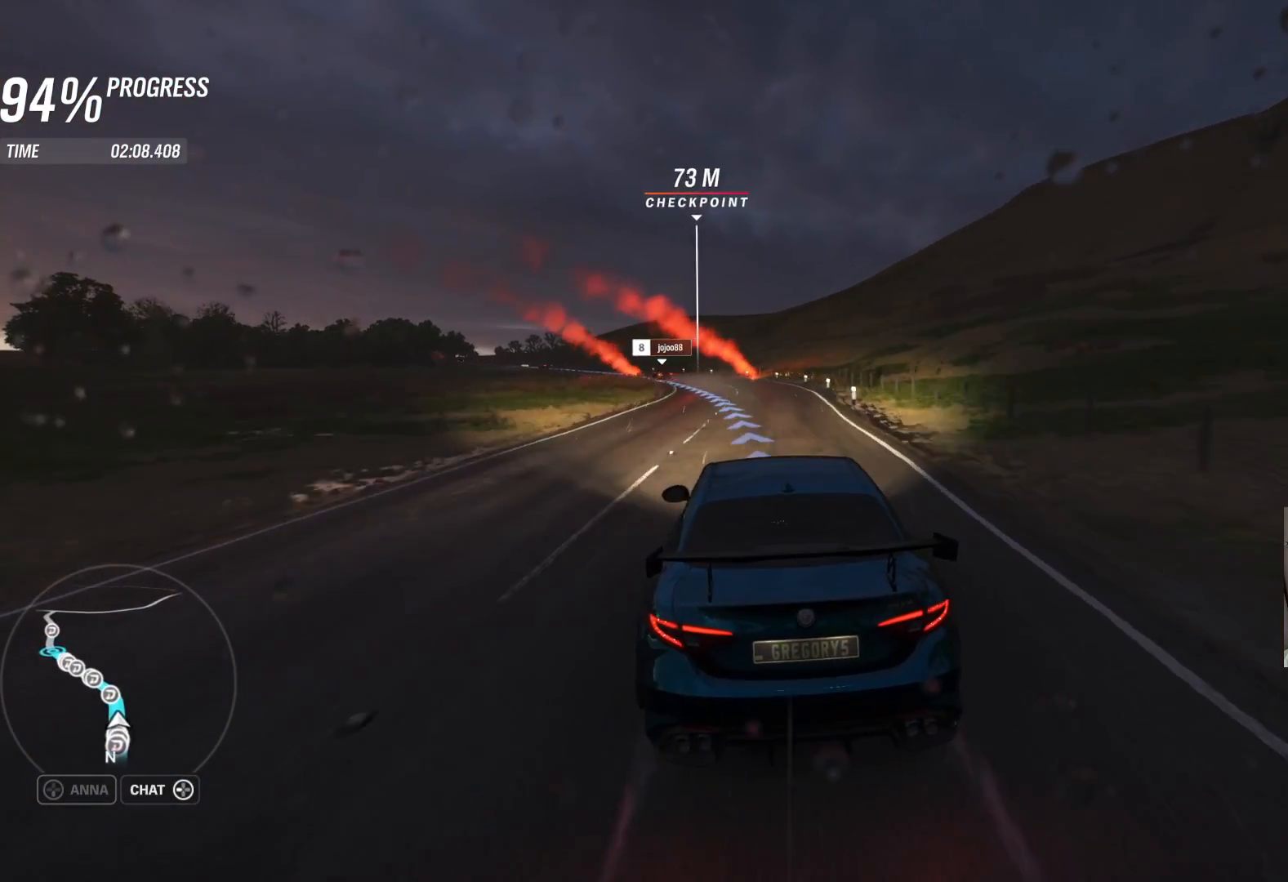
{"buttons": ["R2"], "left_stick": "left", "right_stick": "center", "events": [[83, "left_stick", "left"]]}